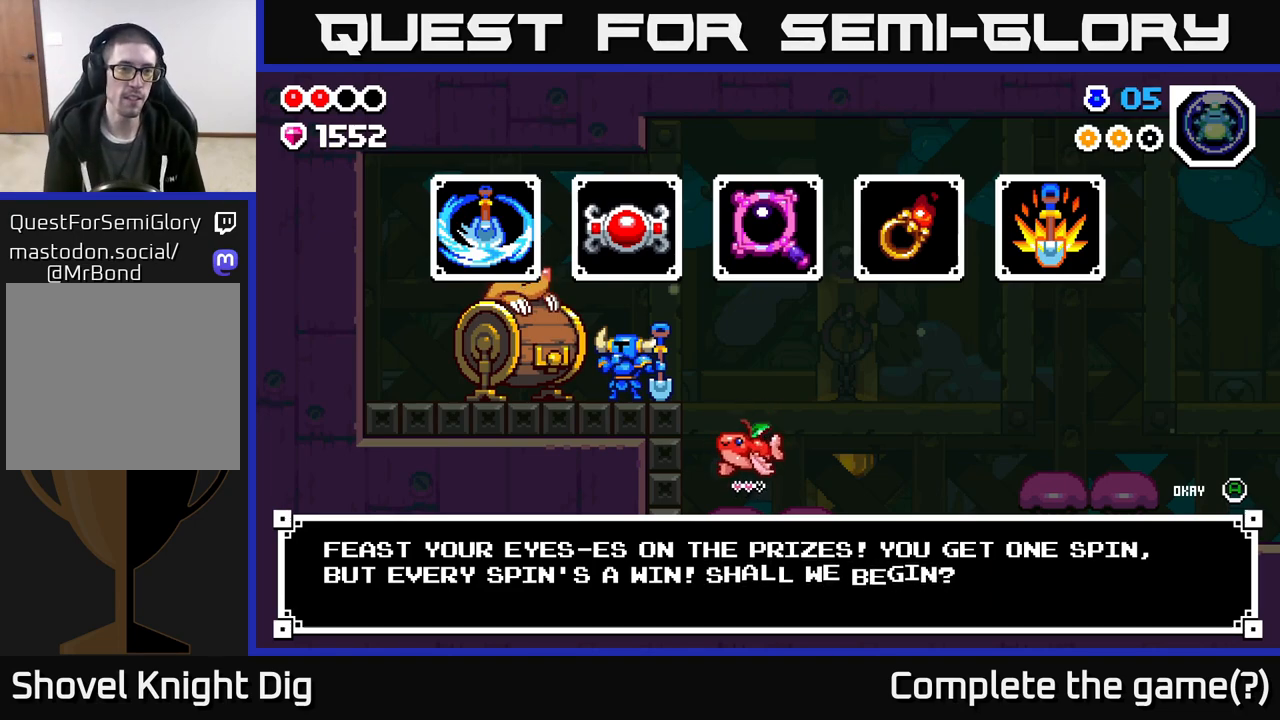
Gameplay with a controller (Xbox layout); each line is a JSON object with the inputs held at the frame after it. "events" lists button and stick changes between this image and that frame as [ms after this image, input, new state], when the widget could be followed in between.
{"buttons": [], "left_stick": "center", "right_stick": "center", "events": [[100, "A", "down"], [183, "A", "up"]]}
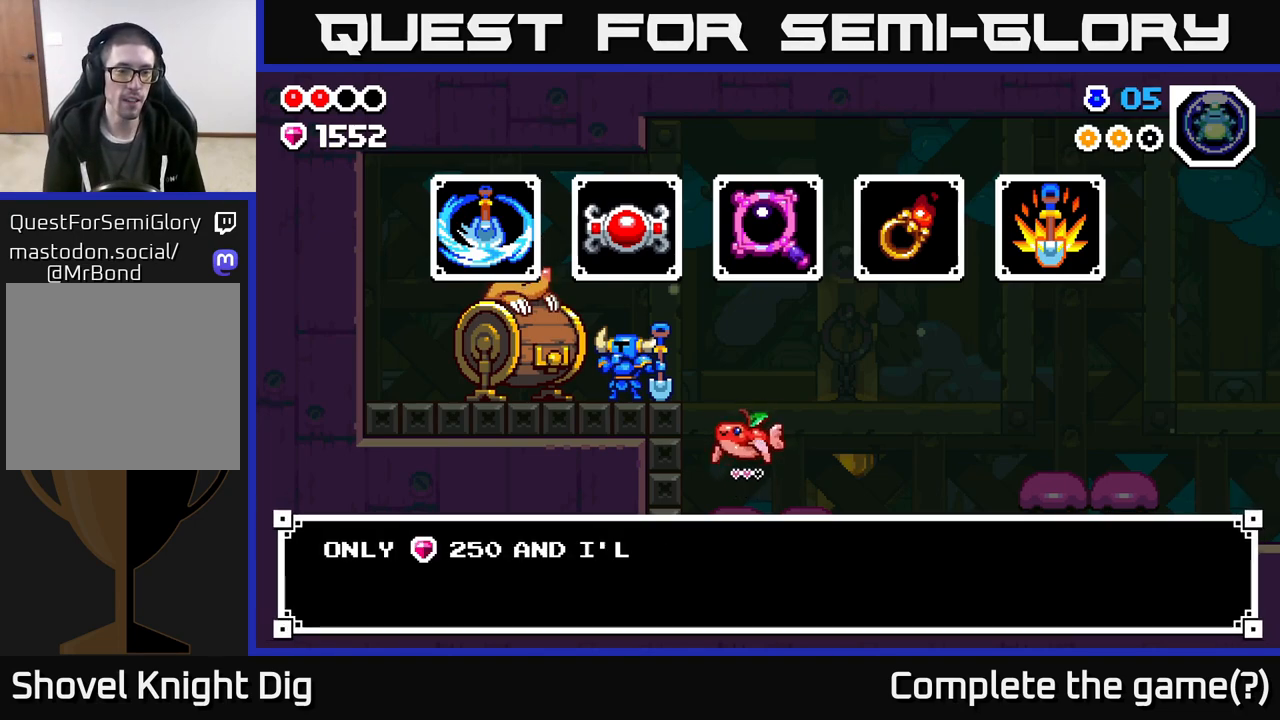
{"buttons": [], "left_stick": "center", "right_stick": "center", "events": []}
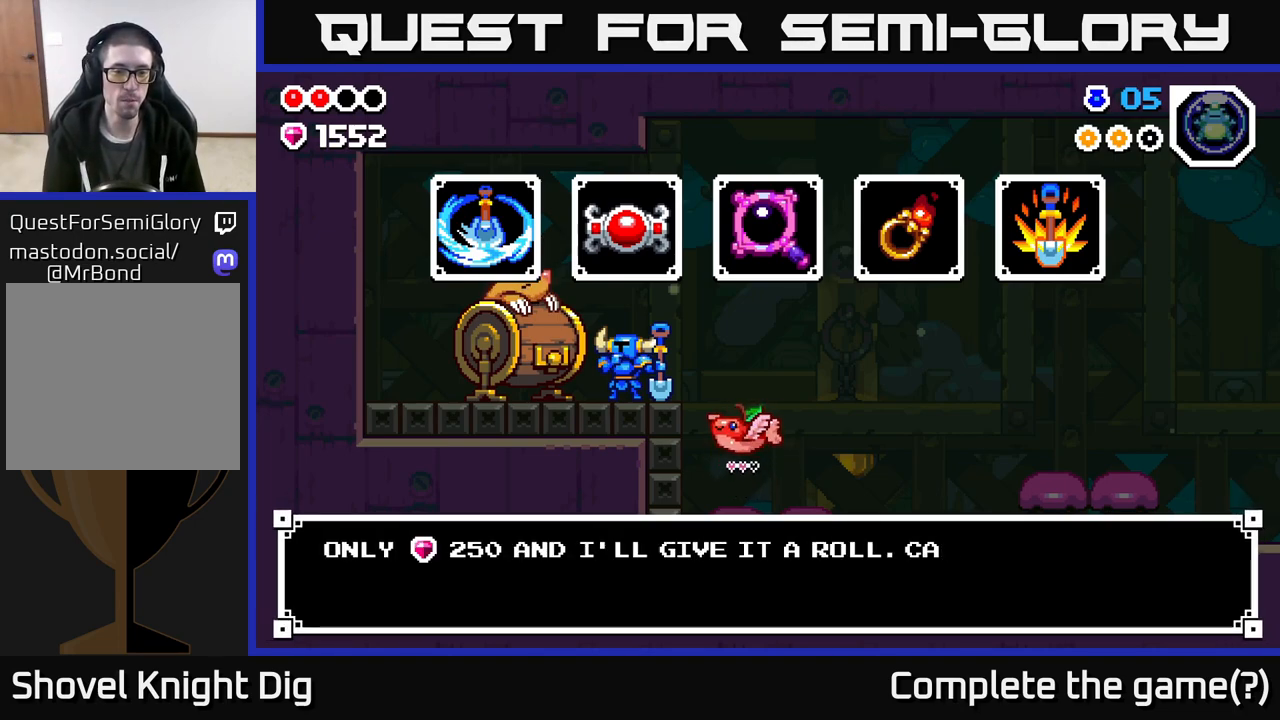
{"buttons": [], "left_stick": "center", "right_stick": "center", "events": [[100, "A", "down"], [200, "A", "up"]]}
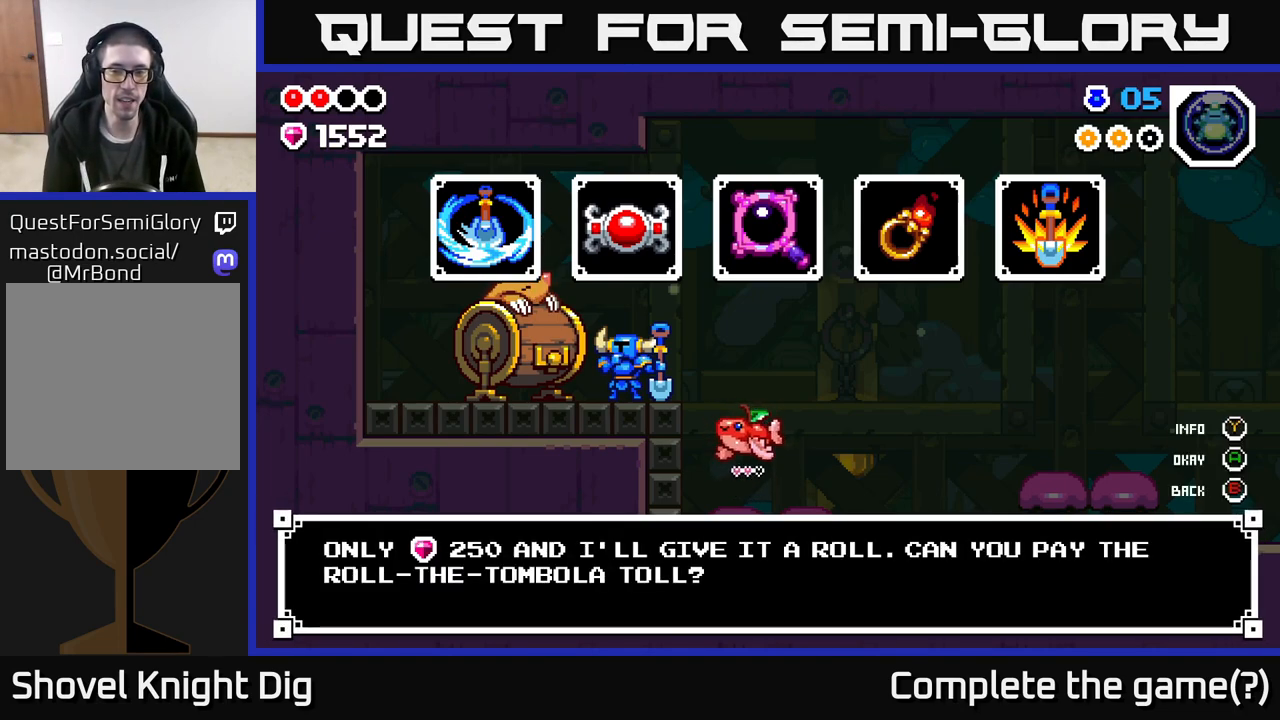
{"buttons": [], "left_stick": "center", "right_stick": "center", "events": []}
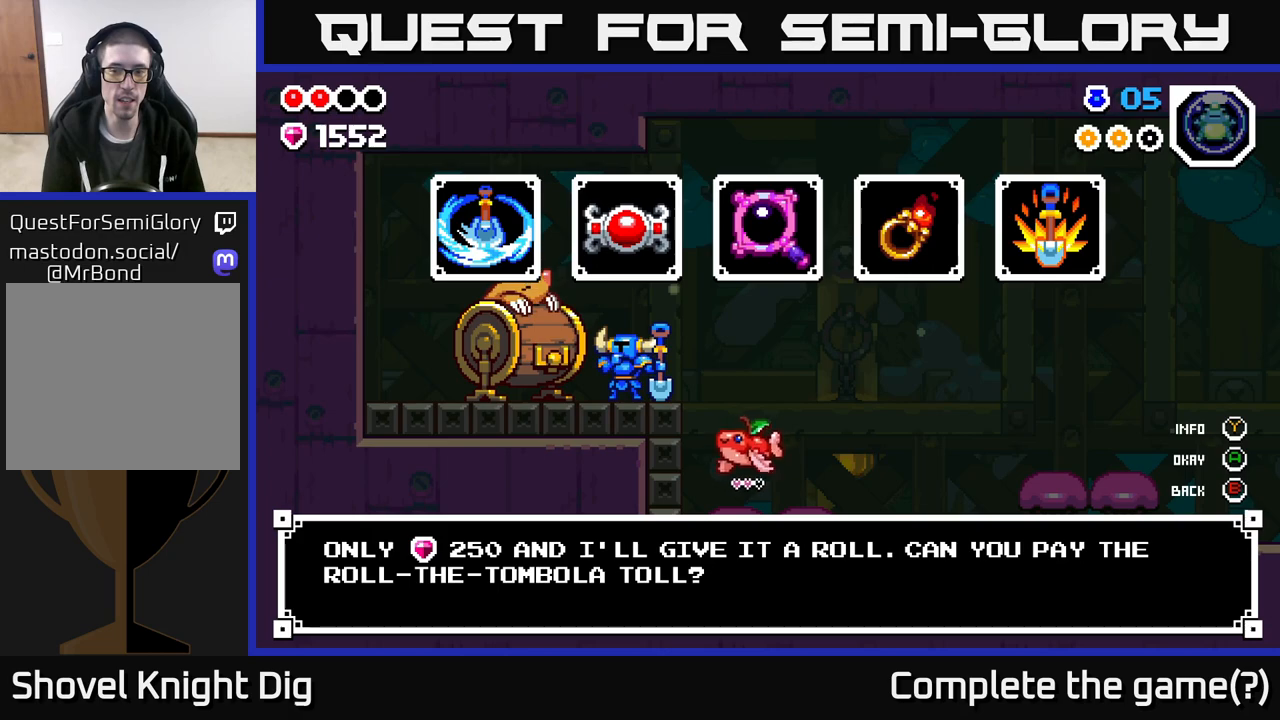
{"buttons": [], "left_stick": "center", "right_stick": "center", "events": []}
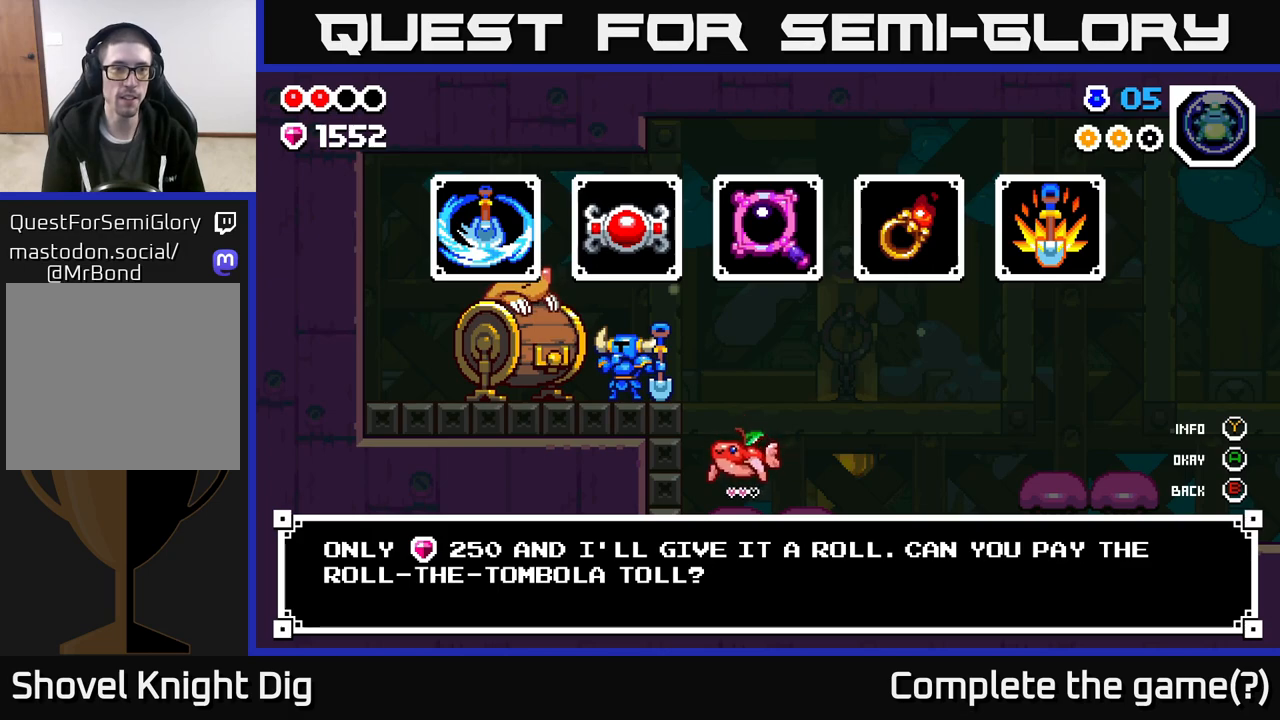
{"buttons": [], "left_stick": "center", "right_stick": "center", "events": []}
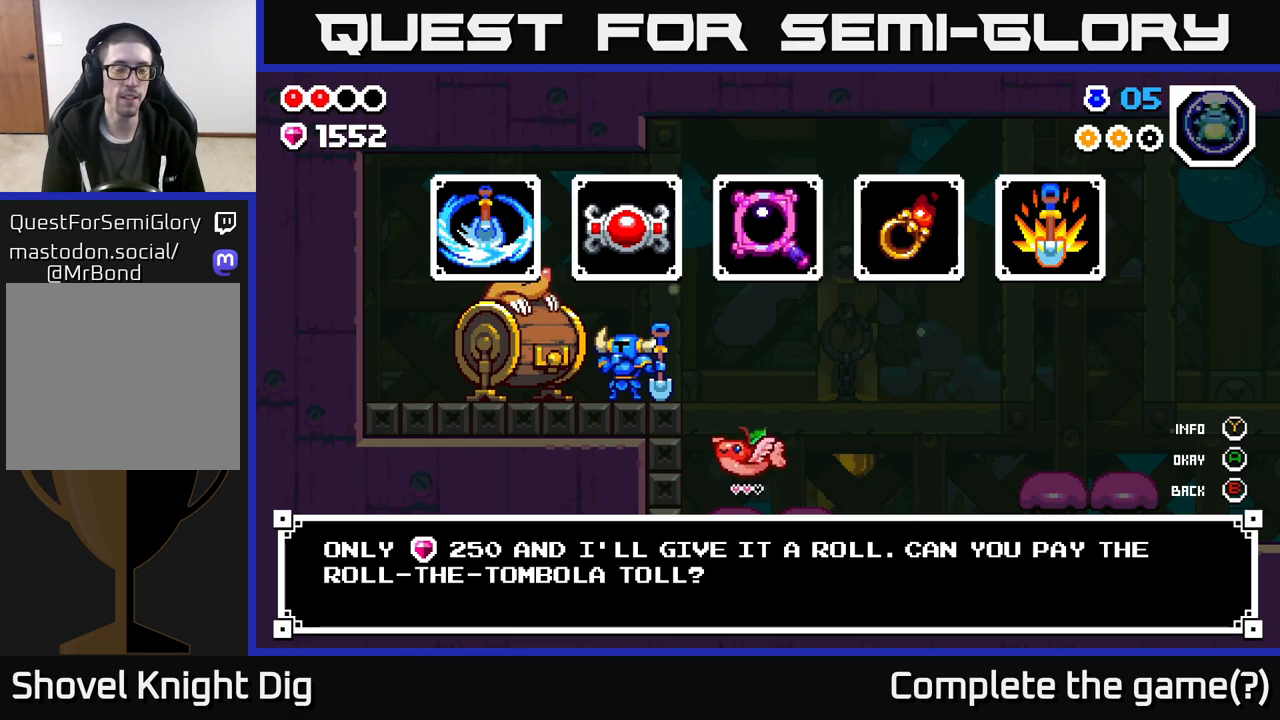
{"buttons": [], "left_stick": "center", "right_stick": "center", "events": [[167, "A", "down"], [283, "A", "up"]]}
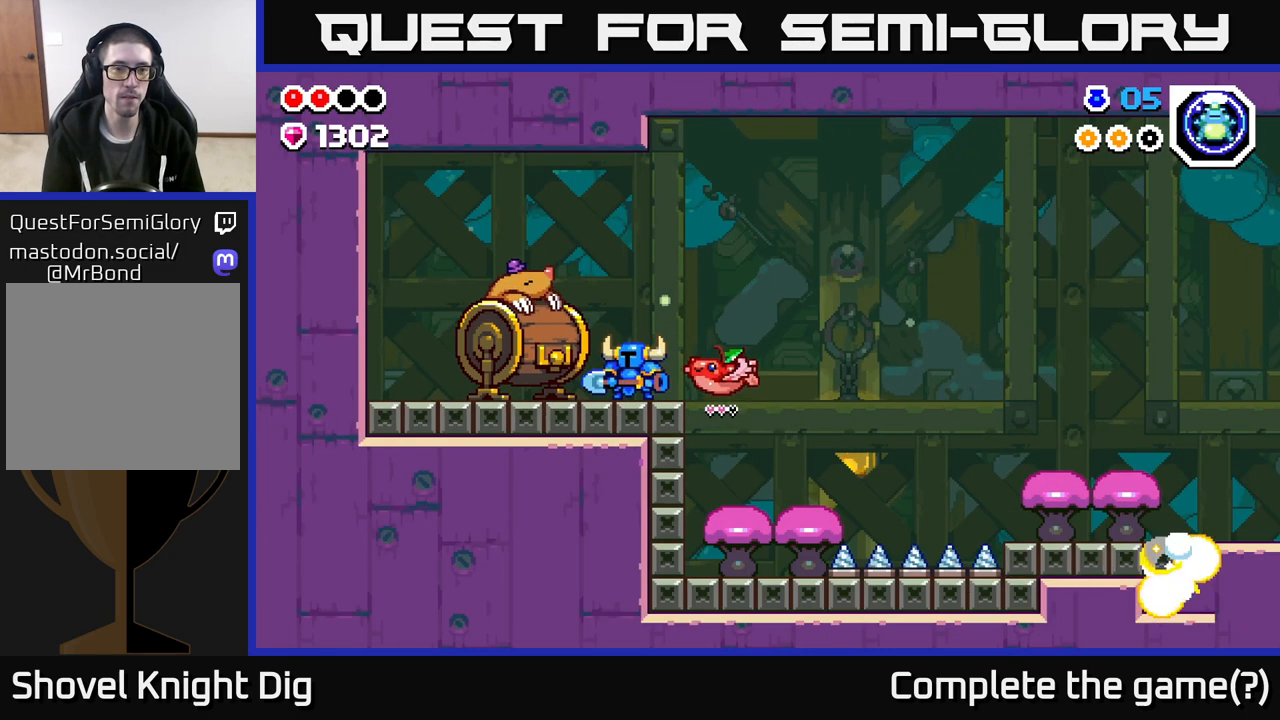
{"buttons": [], "left_stick": "center", "right_stick": "center", "events": []}
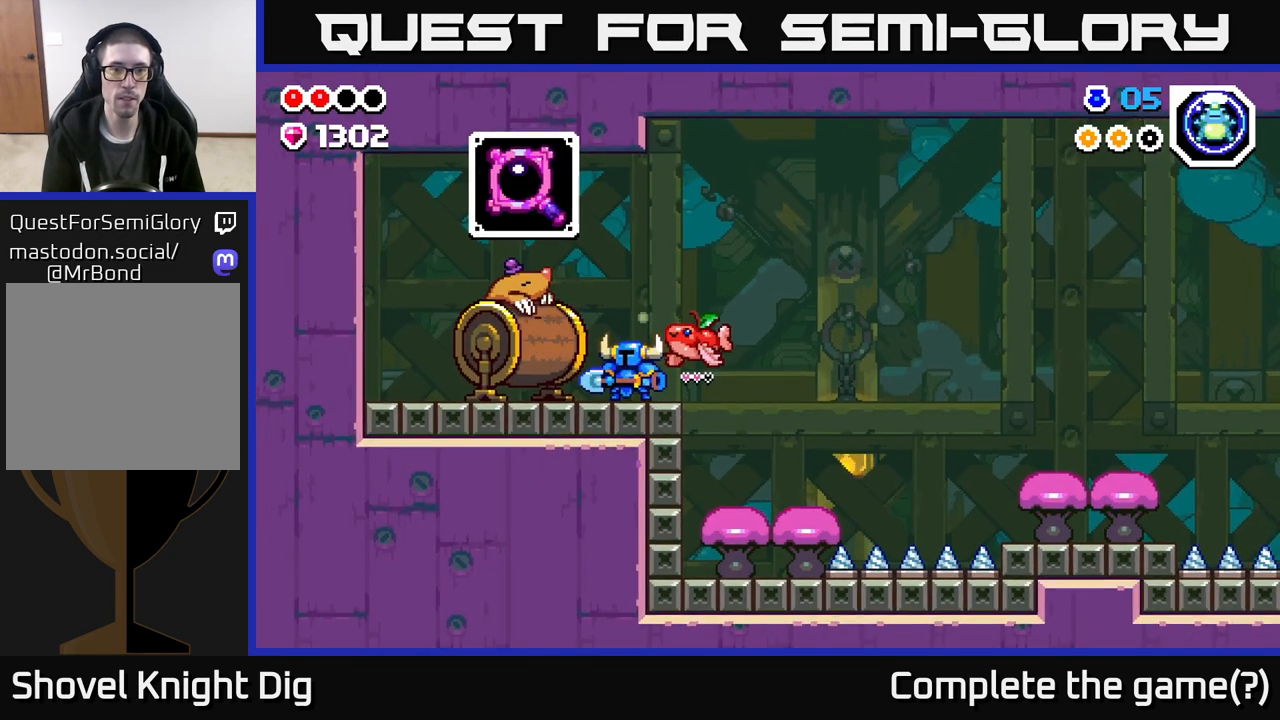
{"buttons": [], "left_stick": "center", "right_stick": "center", "events": []}
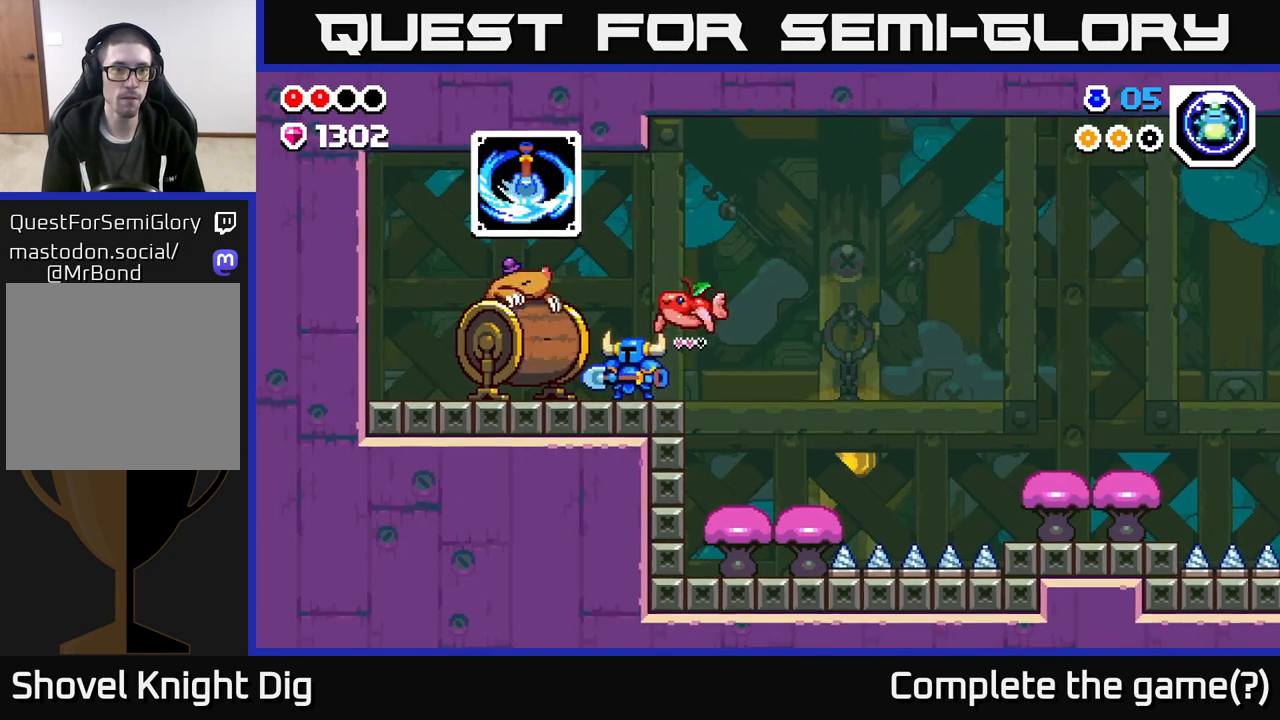
{"buttons": [], "left_stick": "center", "right_stick": "center", "events": []}
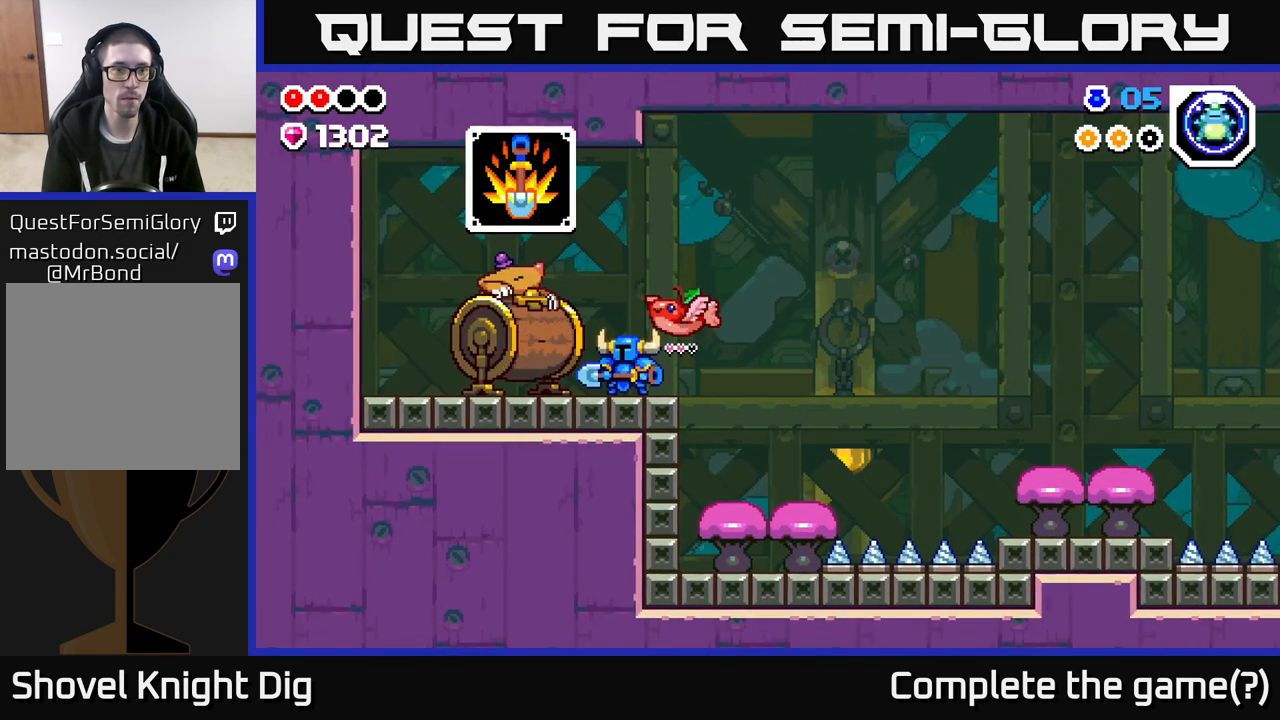
{"buttons": [], "left_stick": "center", "right_stick": "center", "events": [[317, "X", "down"], [383, "X", "up"]]}
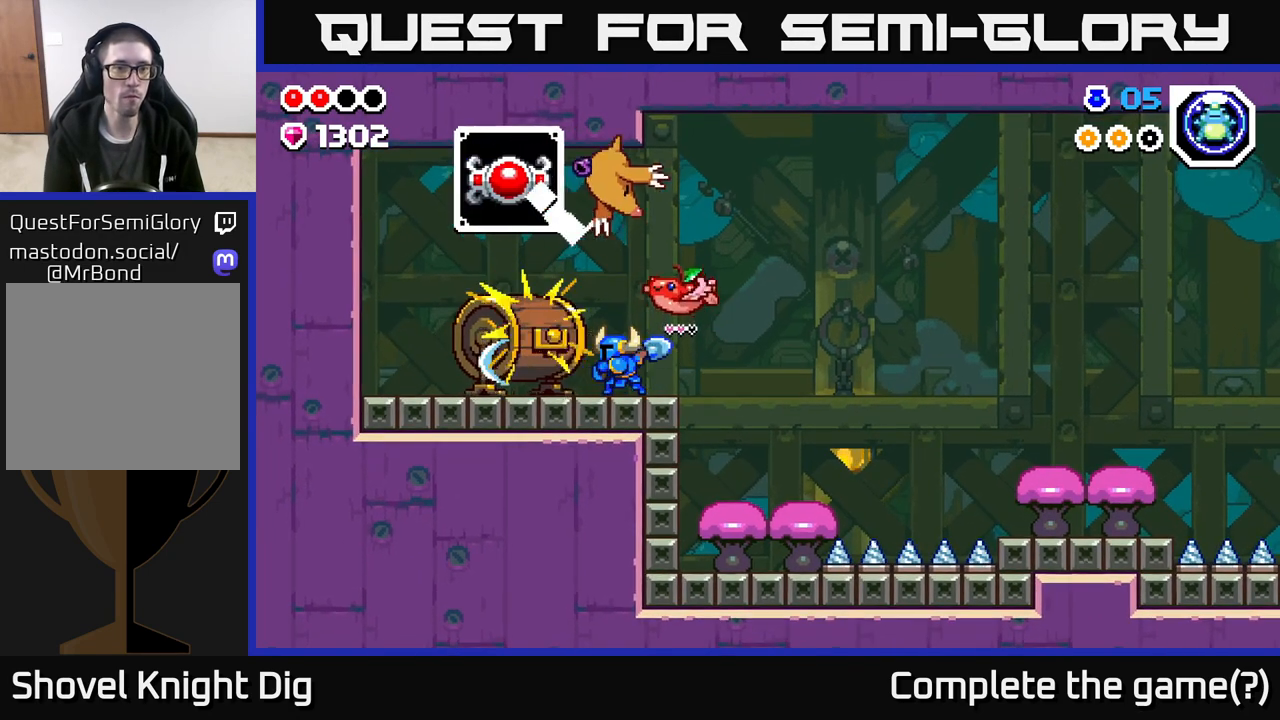
{"buttons": [], "left_stick": "center", "right_stick": "center", "events": []}
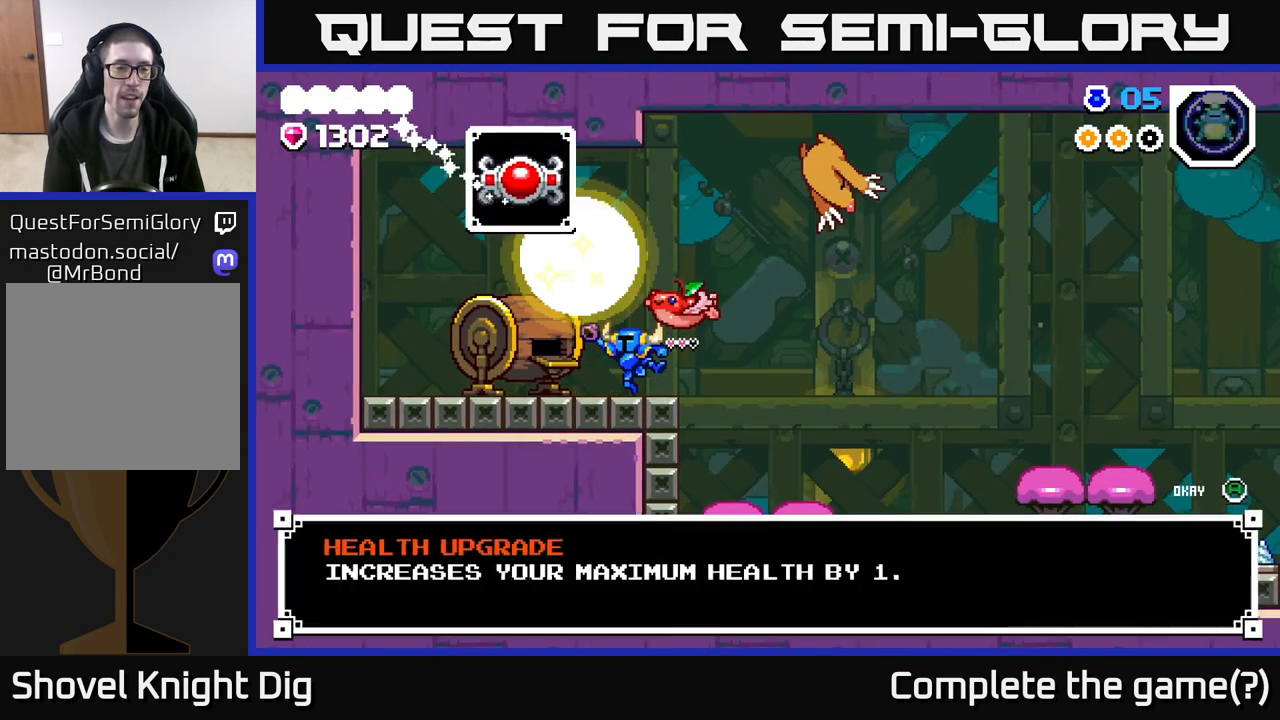
{"buttons": [], "left_stick": "center", "right_stick": "center", "events": [[117, "left_stick", "left"], [283, "left_stick", "center"], [333, "left_stick", "right"], [467, "left_stick", "center"]]}
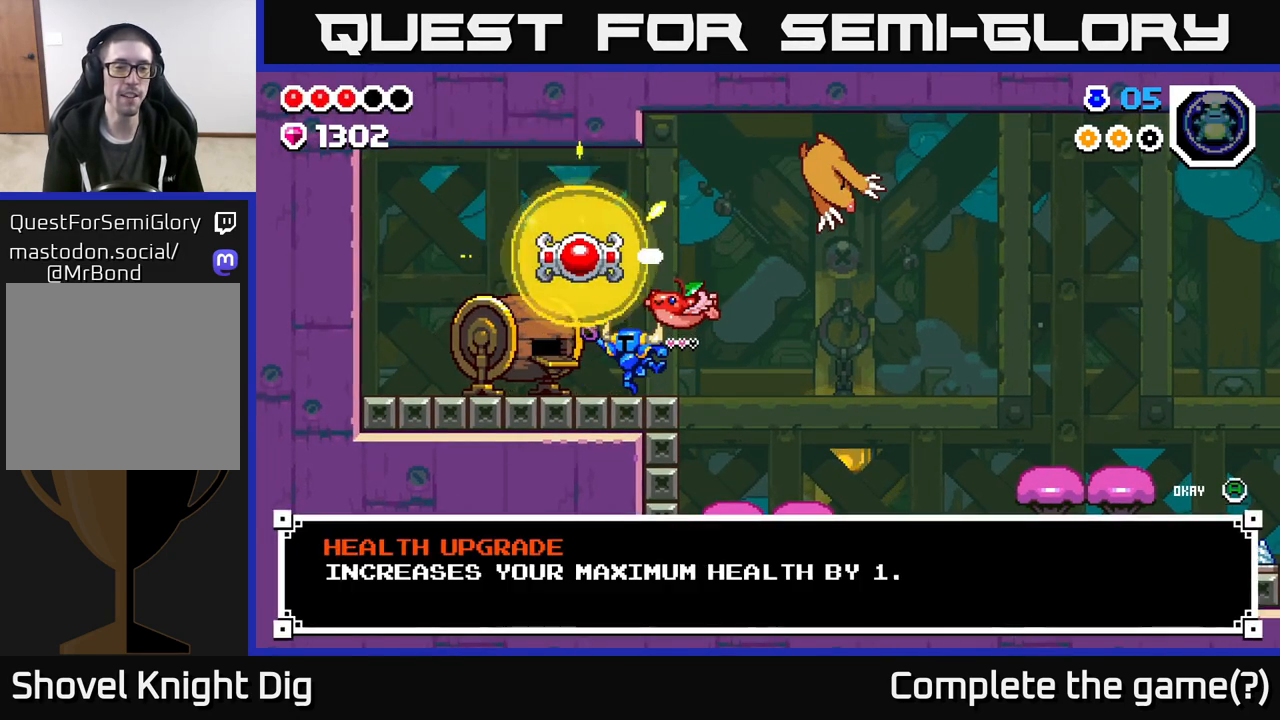
{"buttons": ["A"], "left_stick": "right", "right_stick": "center", "events": [[200, "A", "down"], [283, "A", "up"], [417, "left_stick", "right"], [450, "A", "down"]]}
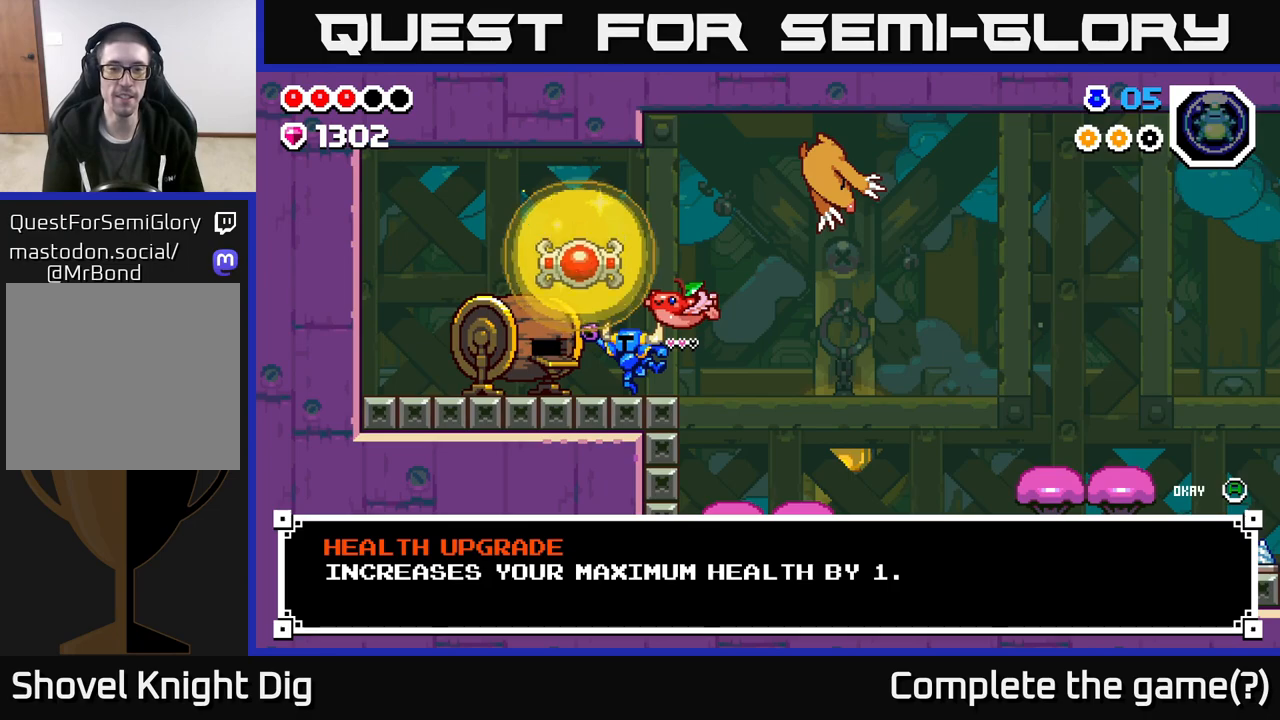
{"buttons": [], "left_stick": "right", "right_stick": "center", "events": [[17, "A", "up"], [250, "A", "down"], [350, "A", "up"]]}
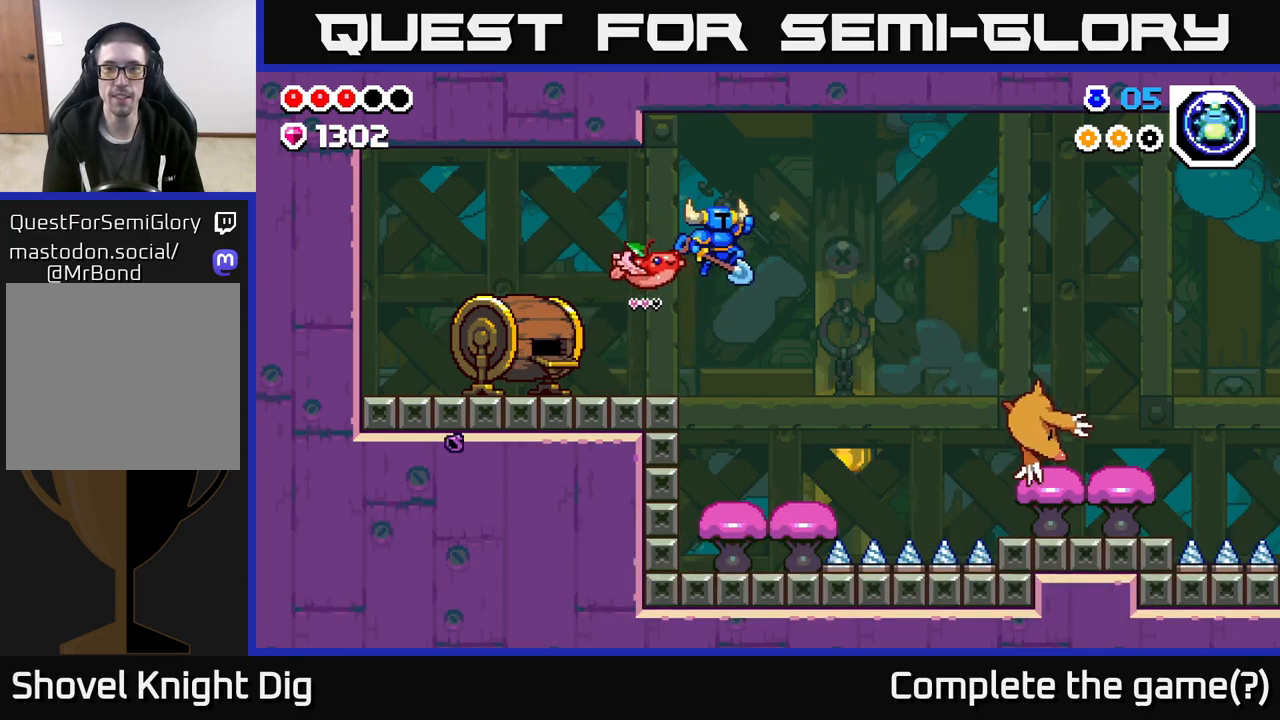
{"buttons": ["A"], "left_stick": "left", "right_stick": "center", "events": [[167, "left_stick", "left"], [267, "left_stick", "right"], [433, "A", "down"], [467, "left_stick", "left"]]}
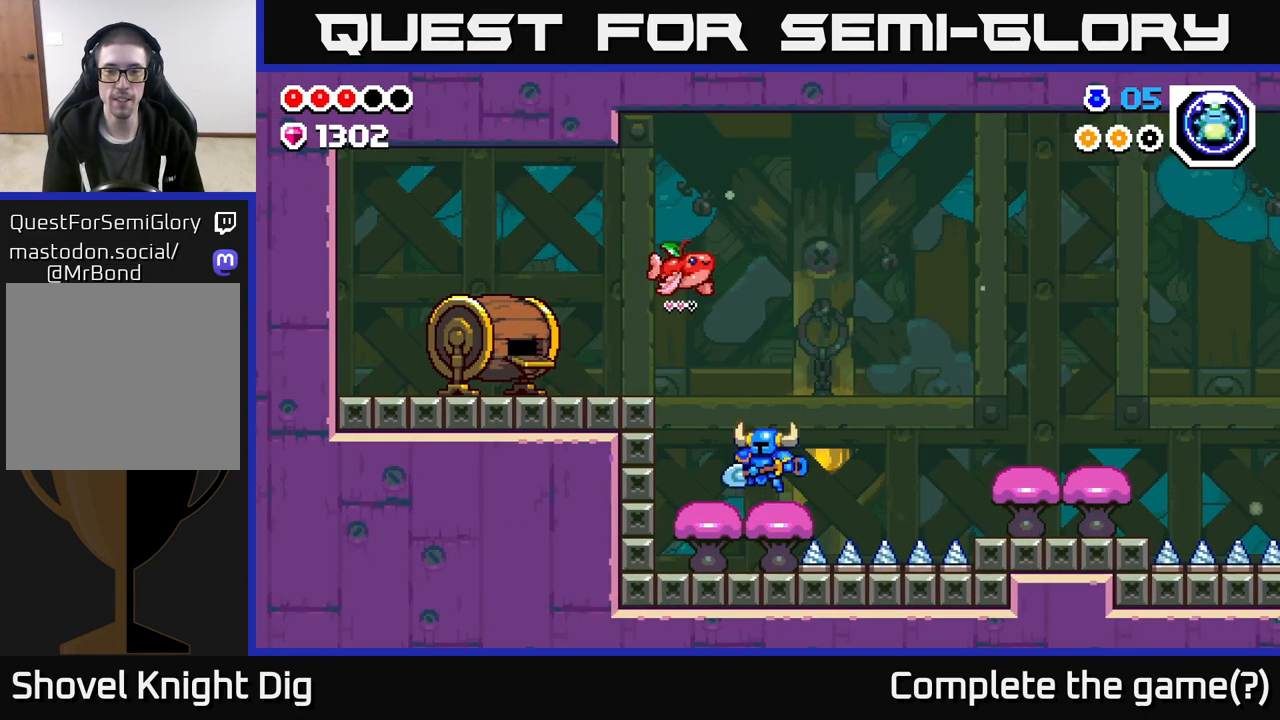
{"buttons": ["A"], "left_stick": "right", "right_stick": "center", "events": [[83, "left_stick", "right"]]}
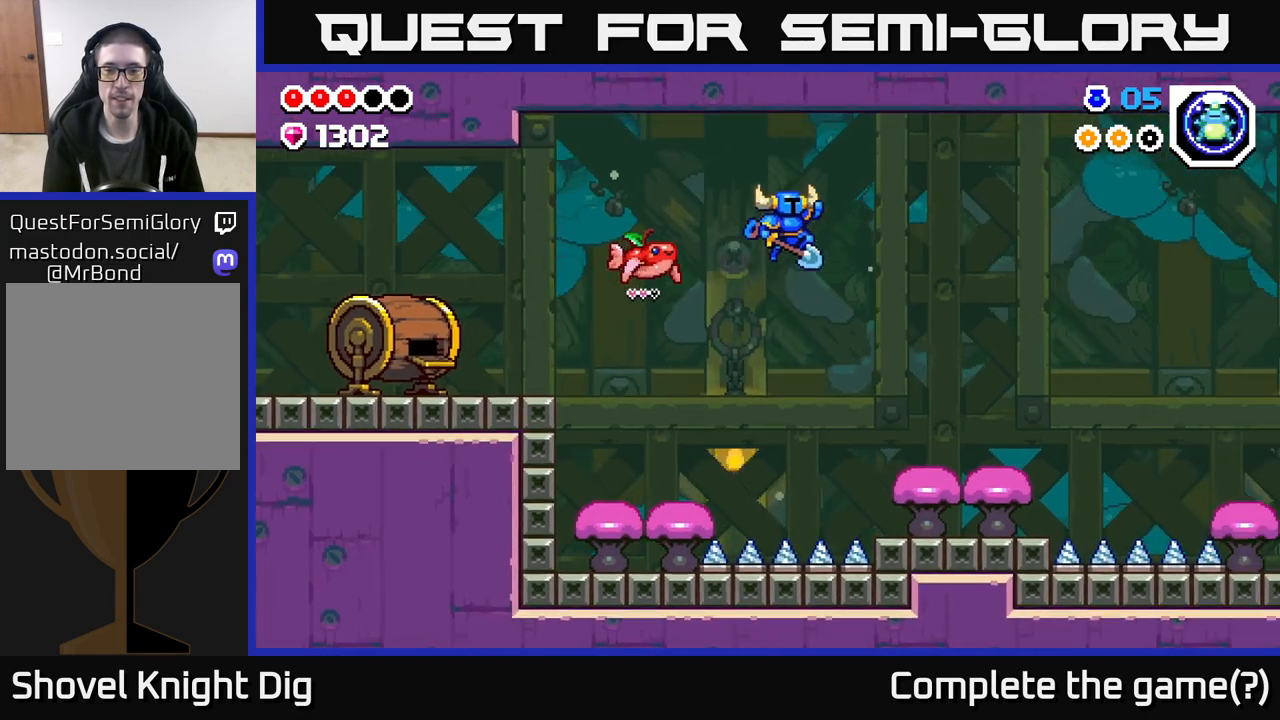
{"buttons": ["A"], "left_stick": "right", "right_stick": "center", "events": [[217, "A", "up"], [350, "A", "down"]]}
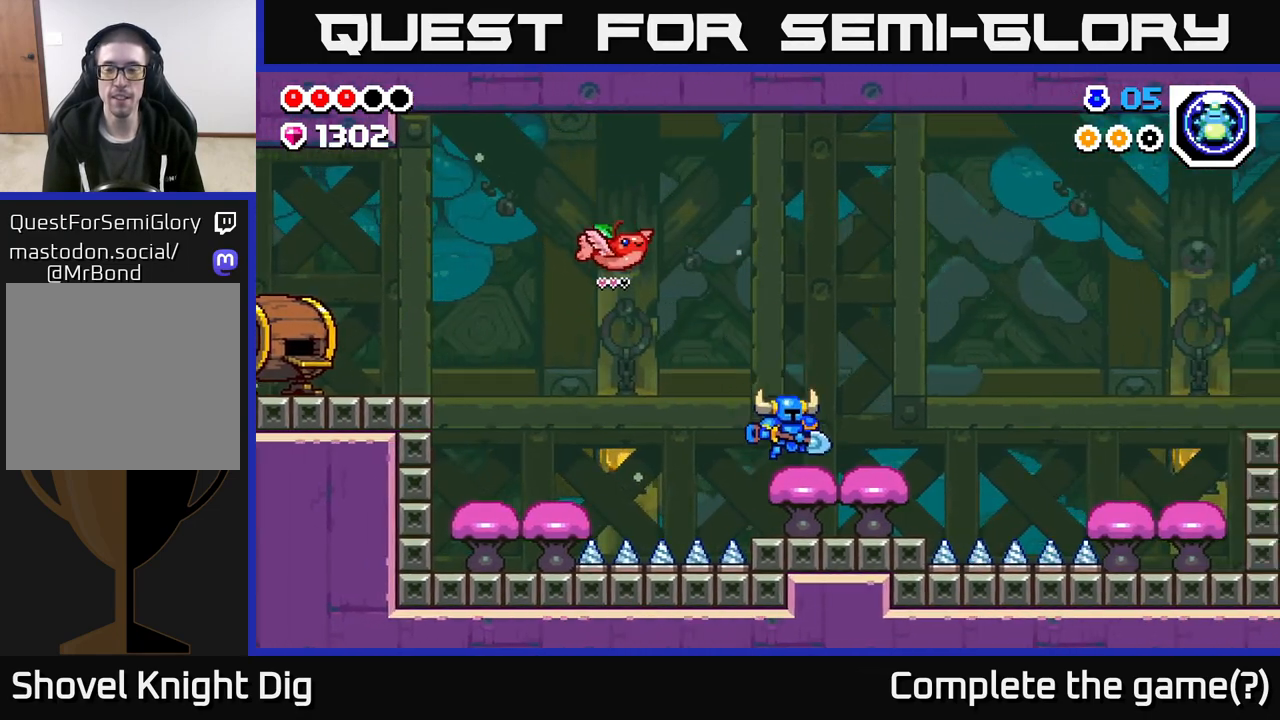
{"buttons": [], "left_stick": "left", "right_stick": "center", "events": [[133, "A", "up"], [433, "left_stick", "center"], [483, "left_stick", "left"]]}
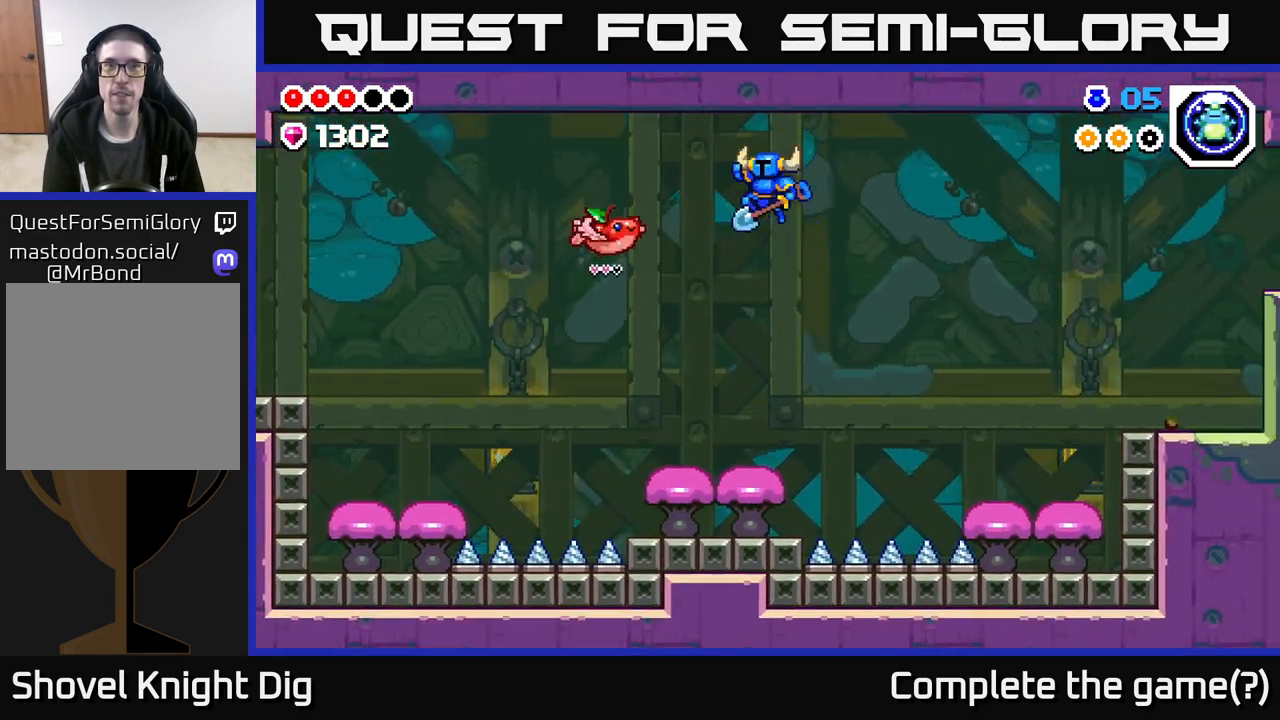
{"buttons": ["A"], "left_stick": "center", "right_stick": "center", "events": [[83, "left_stick", "center"], [300, "A", "down"]]}
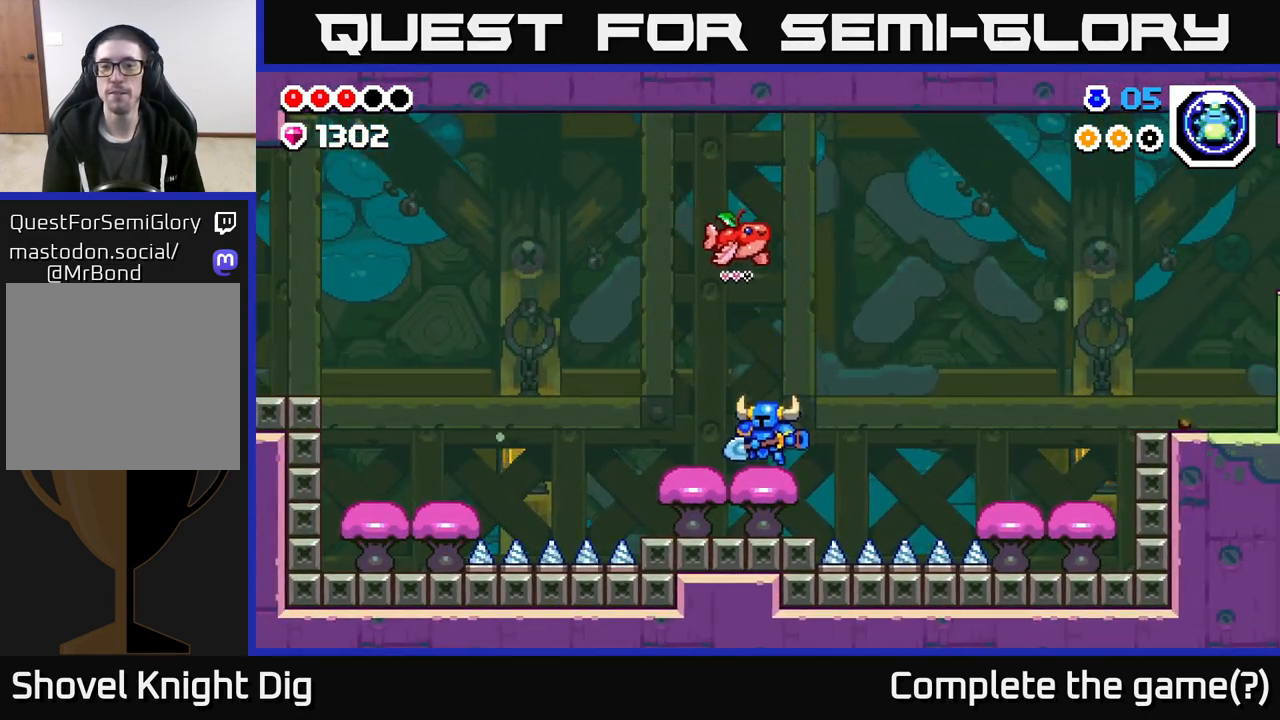
{"buttons": [], "left_stick": "right", "right_stick": "center", "events": [[17, "left_stick", "right"], [417, "A", "up"]]}
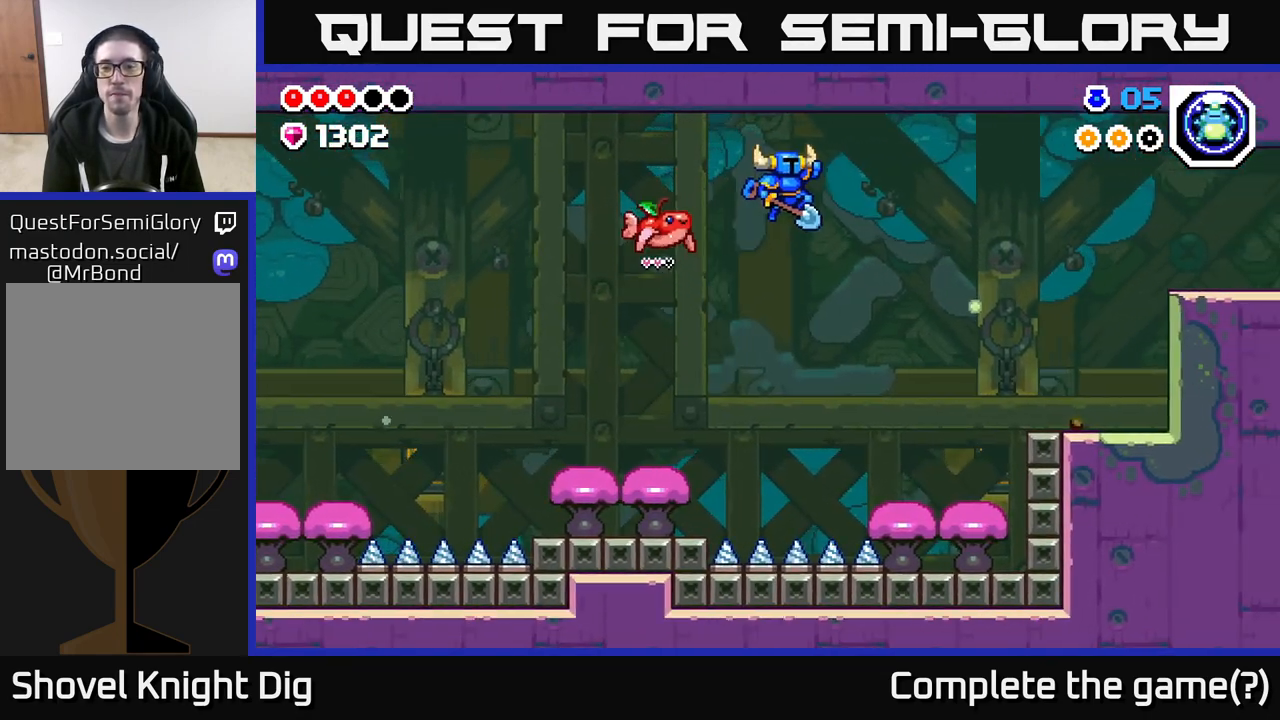
{"buttons": ["A"], "left_stick": "right", "right_stick": "center", "events": [[483, "A", "down"]]}
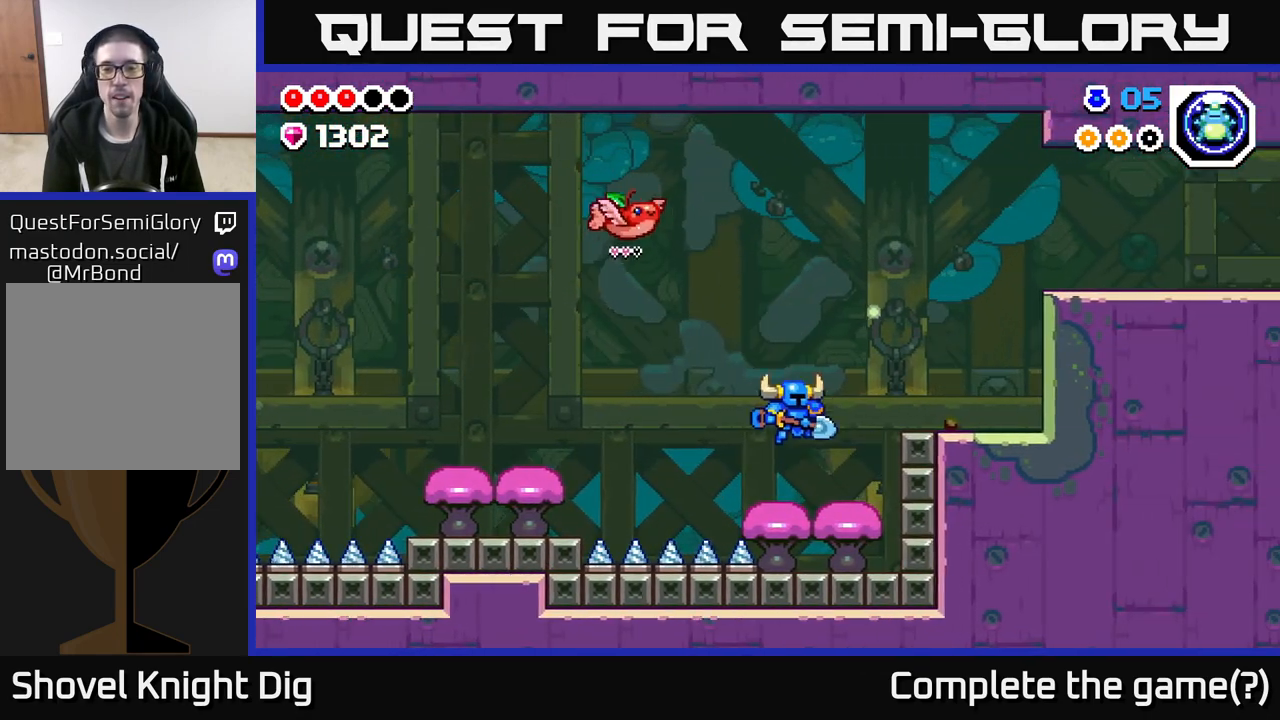
{"buttons": [], "left_stick": "right", "right_stick": "center", "events": [[383, "A", "up"]]}
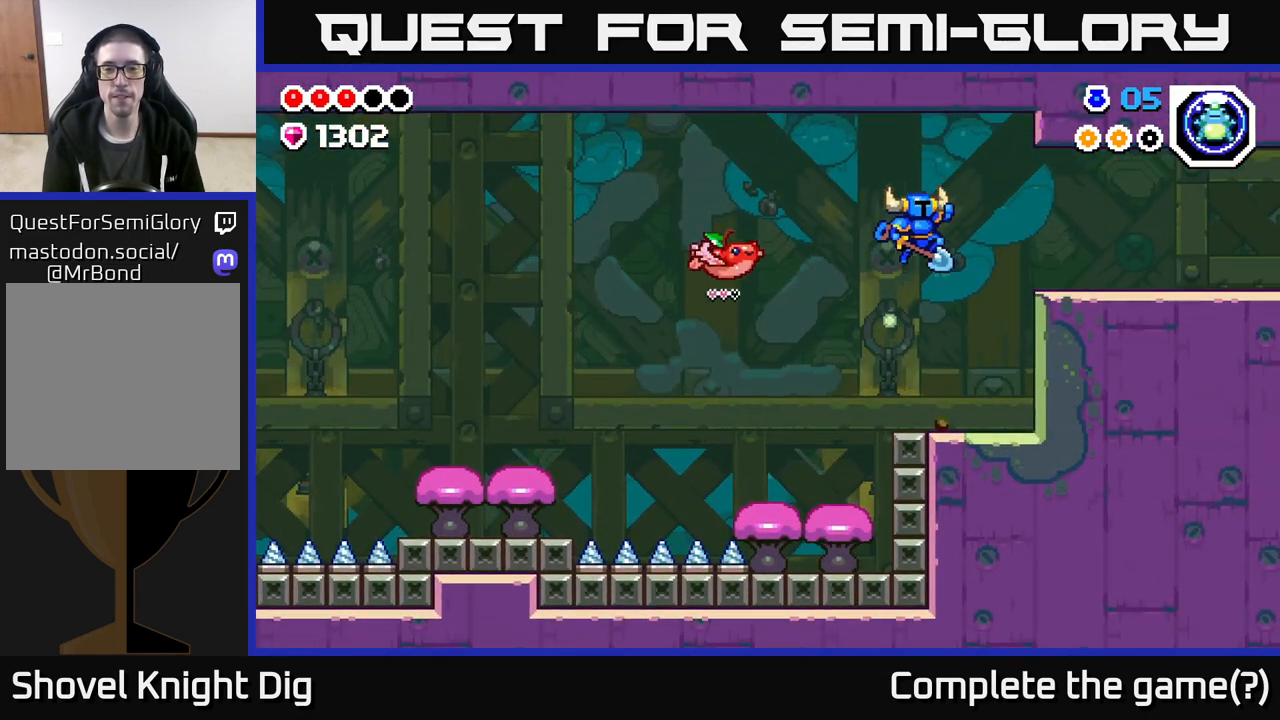
{"buttons": [], "left_stick": "center", "right_stick": "center", "events": [[317, "left_stick", "center"]]}
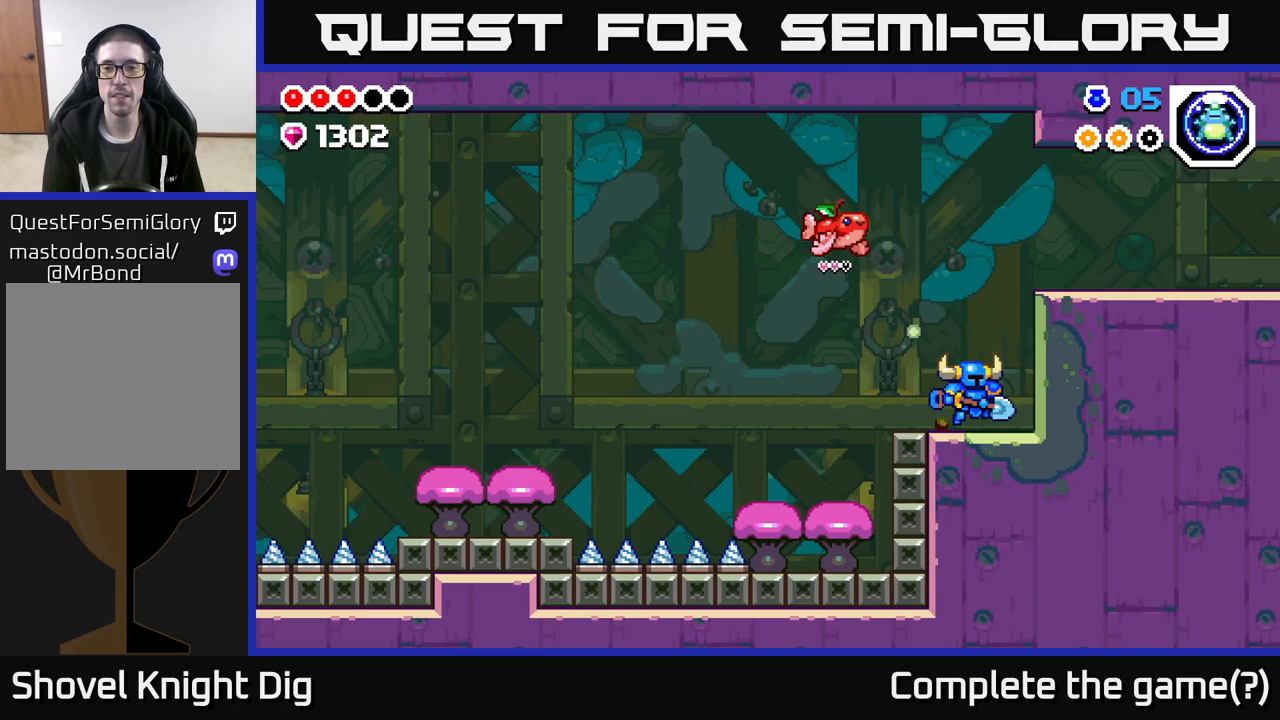
{"buttons": [], "left_stick": "right", "right_stick": "center", "events": [[33, "A", "down"], [50, "left_stick", "right"], [350, "A", "up"]]}
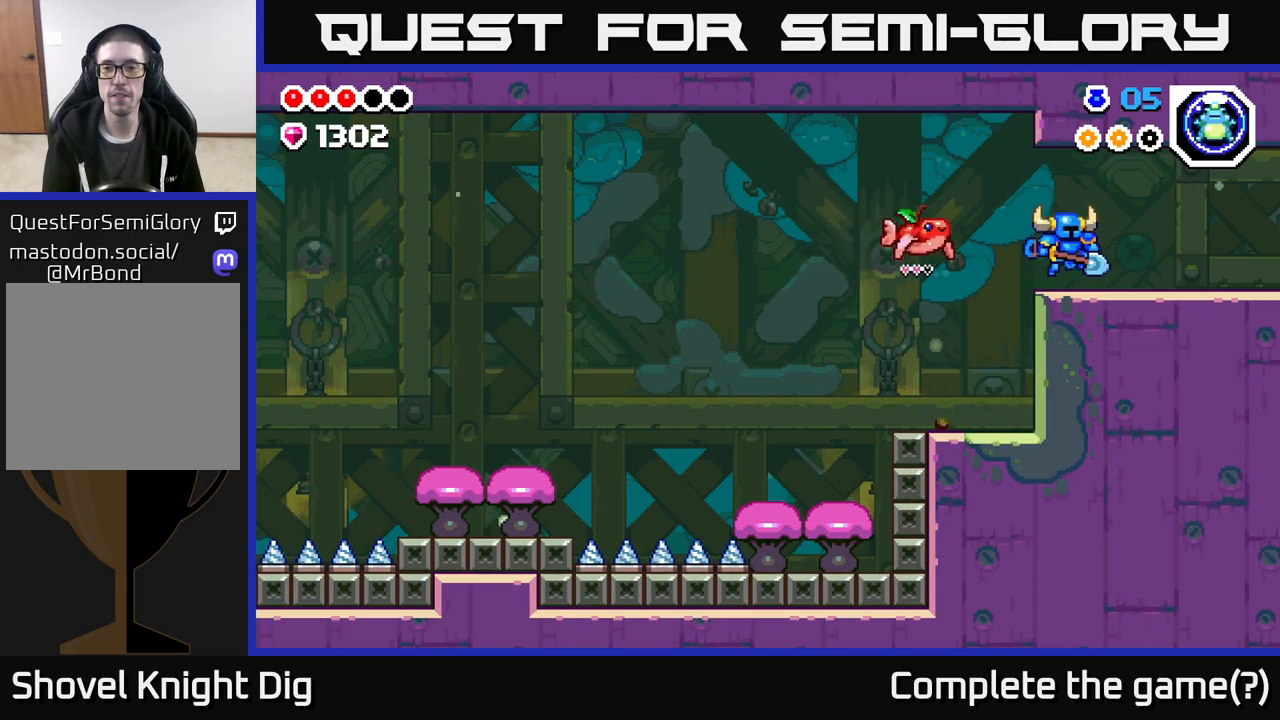
{"buttons": [], "left_stick": "right", "right_stick": "center", "events": []}
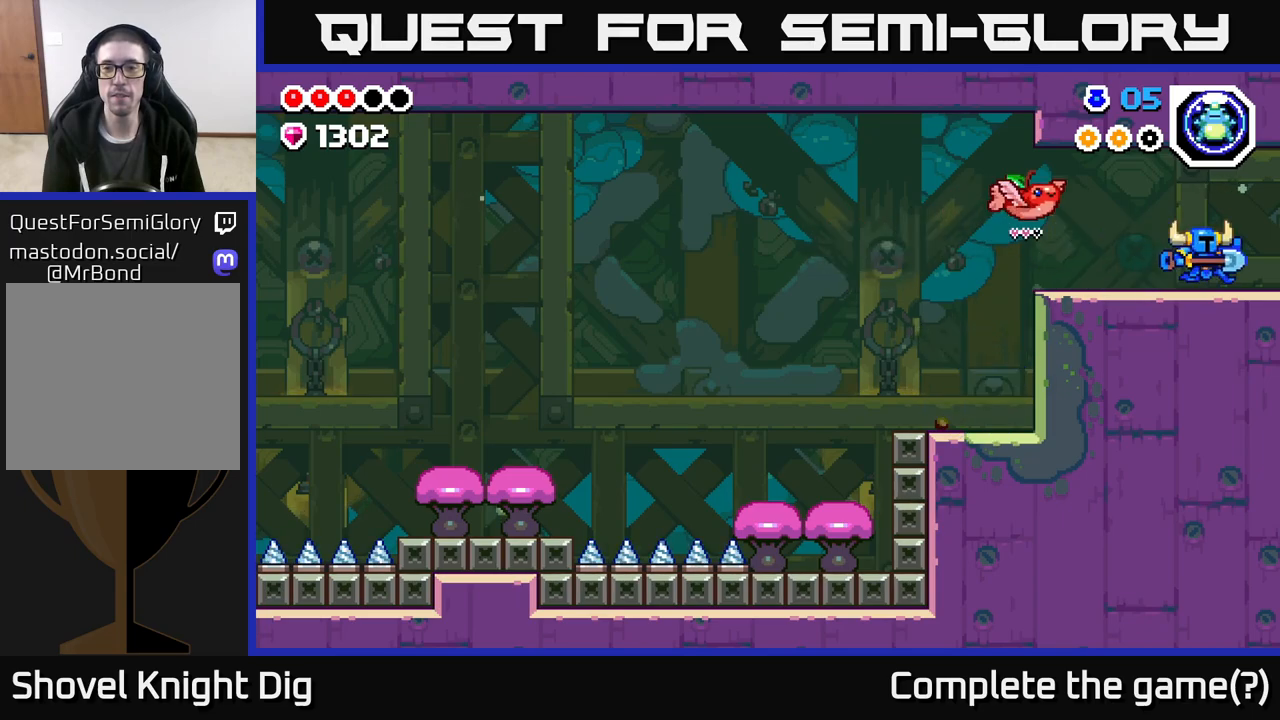
{"buttons": [], "left_stick": "right", "right_stick": "center", "events": []}
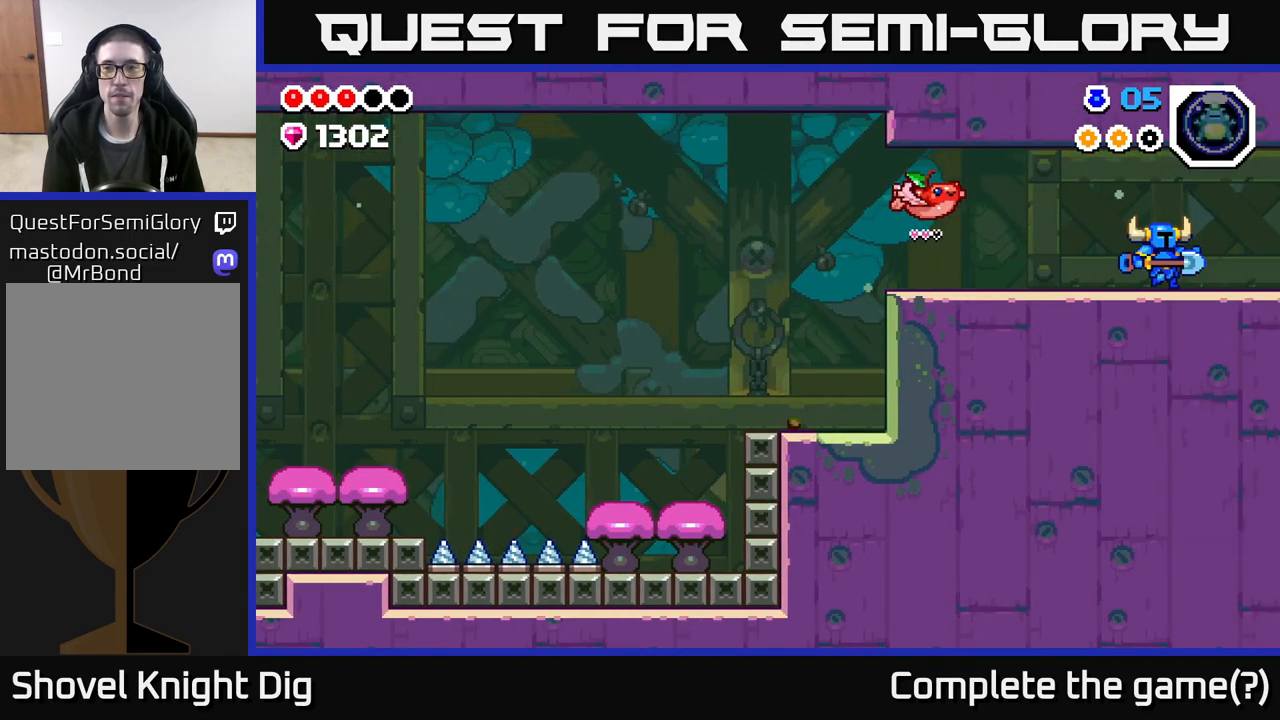
{"buttons": [], "left_stick": "right", "right_stick": "center", "events": [[67, "left_stick", "center"], [217, "left_stick", "right"]]}